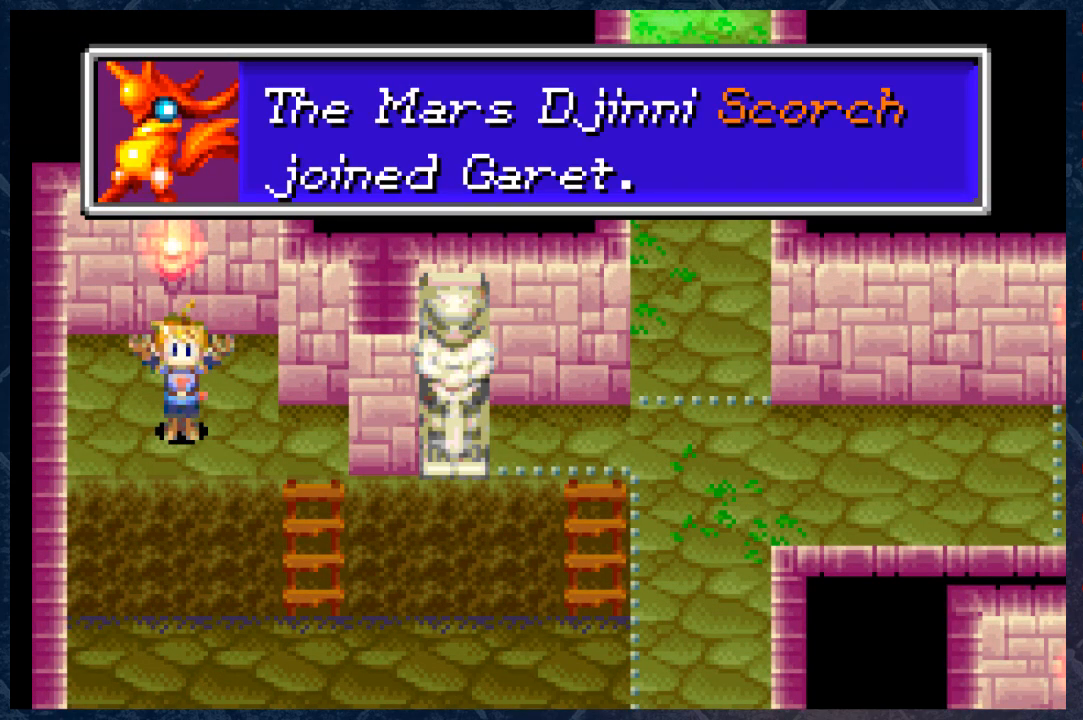
Gameplay with a controller (Xbox layout); each line is a JSON object with the inputs held at the frame after it. "events" lists button and stick changes between this image and that frame as [ms after this image, input, new state], when the widget could be followed in between.
{"buttons": ["A"], "left_stick": "center", "right_stick": "center", "events": [[500, "A", "down"]]}
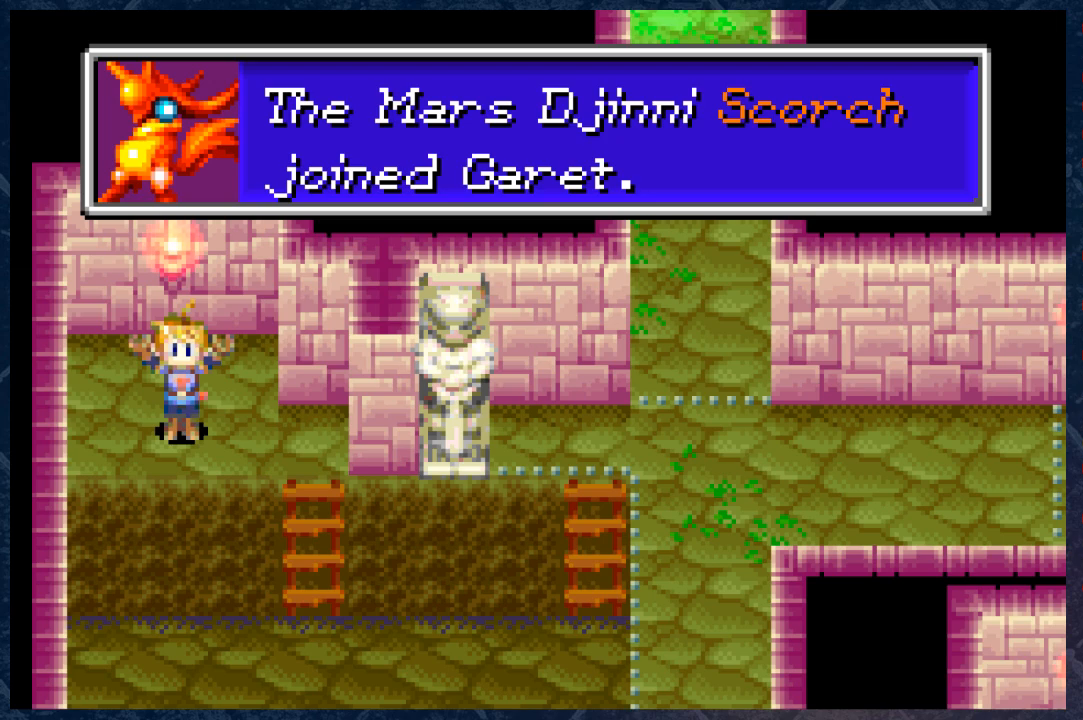
{"buttons": [], "left_stick": "center", "right_stick": "center", "events": [[200, "A", "up"]]}
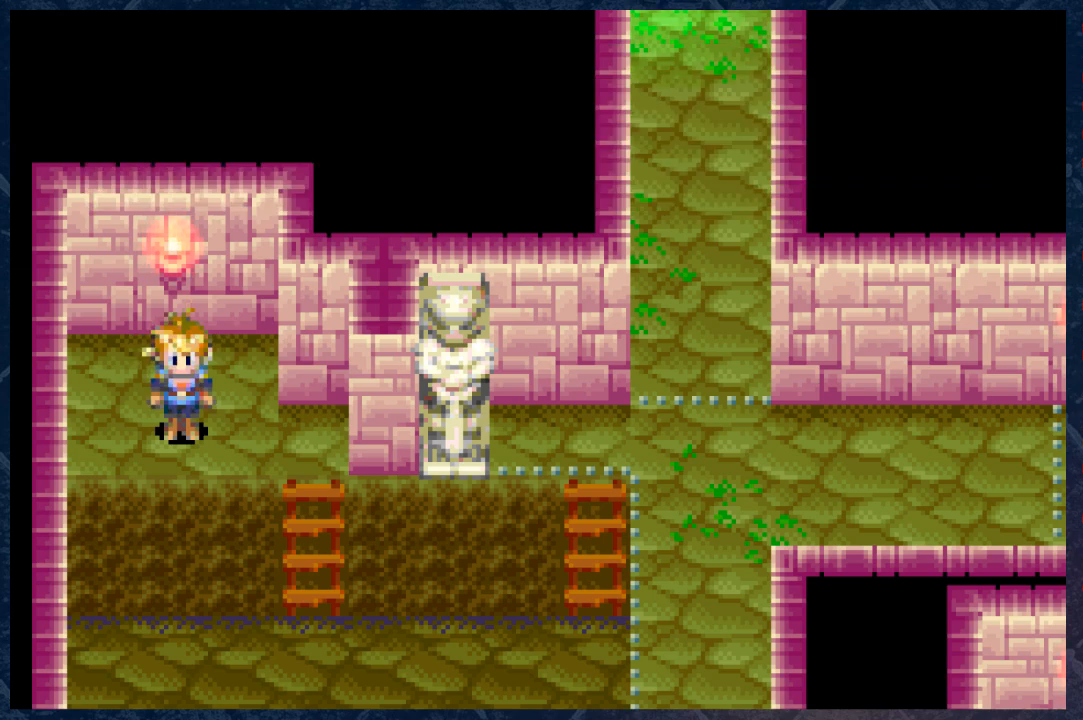
{"buttons": [], "left_stick": "center", "right_stick": "center", "events": [[317, "R1", "down"], [417, "R1", "up"]]}
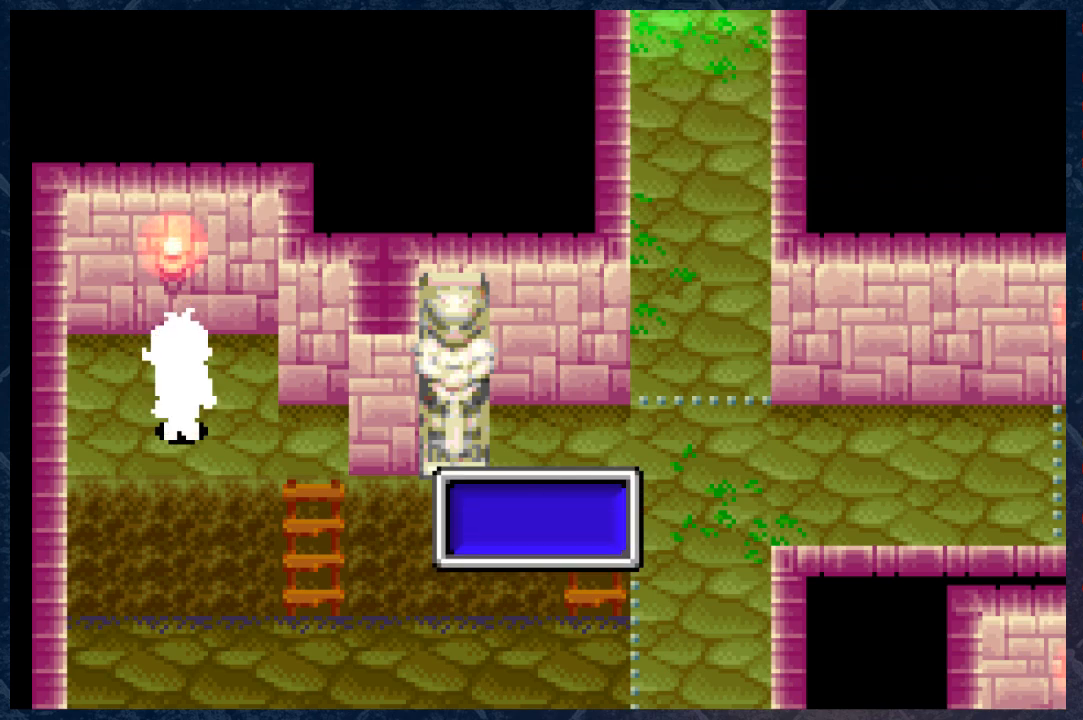
{"buttons": [], "left_stick": "center", "right_stick": "center", "events": []}
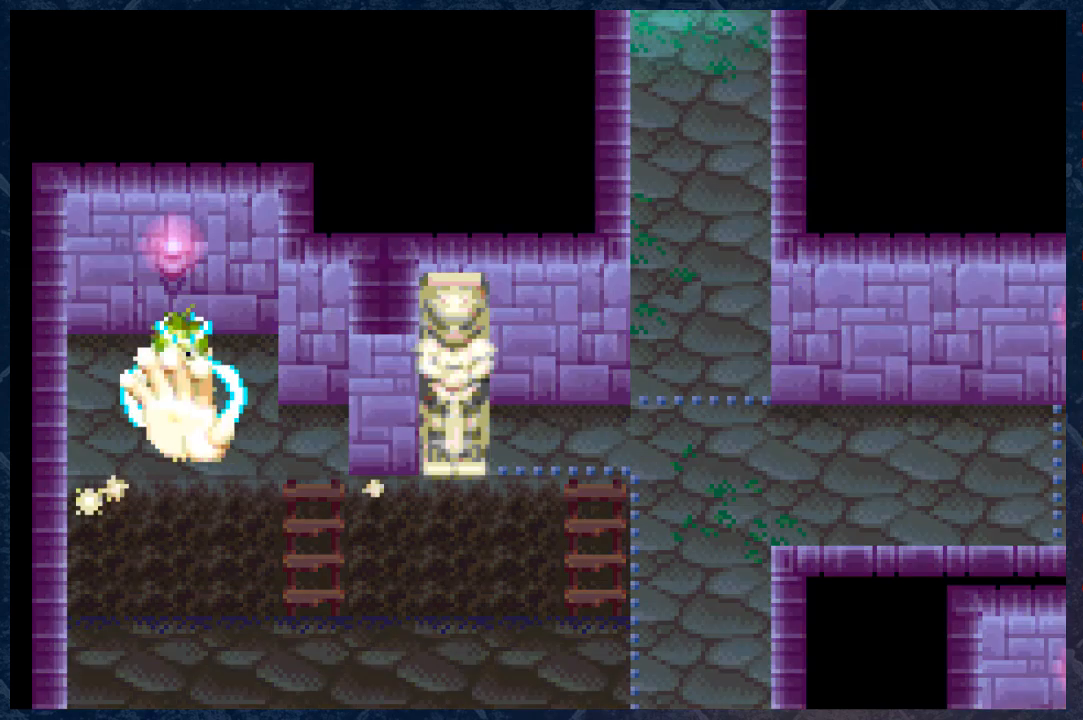
{"buttons": ["B"], "left_stick": "center", "right_stick": "center", "events": [[483, "B", "down"]]}
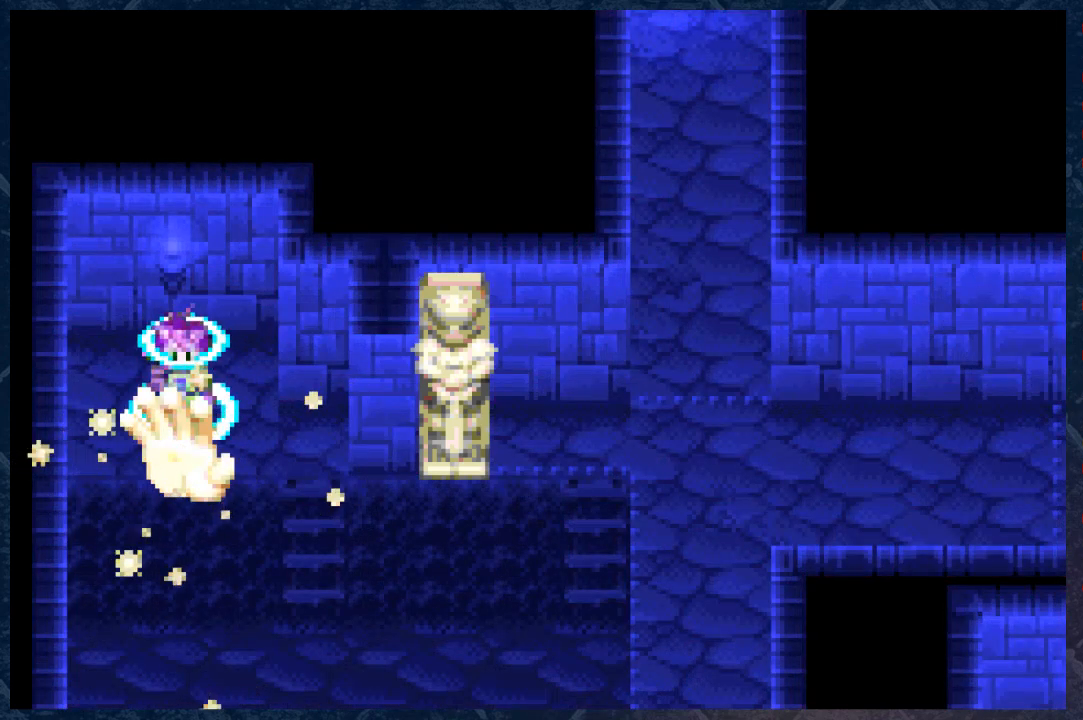
{"buttons": [], "left_stick": "center", "right_stick": "center", "events": [[117, "B", "up"]]}
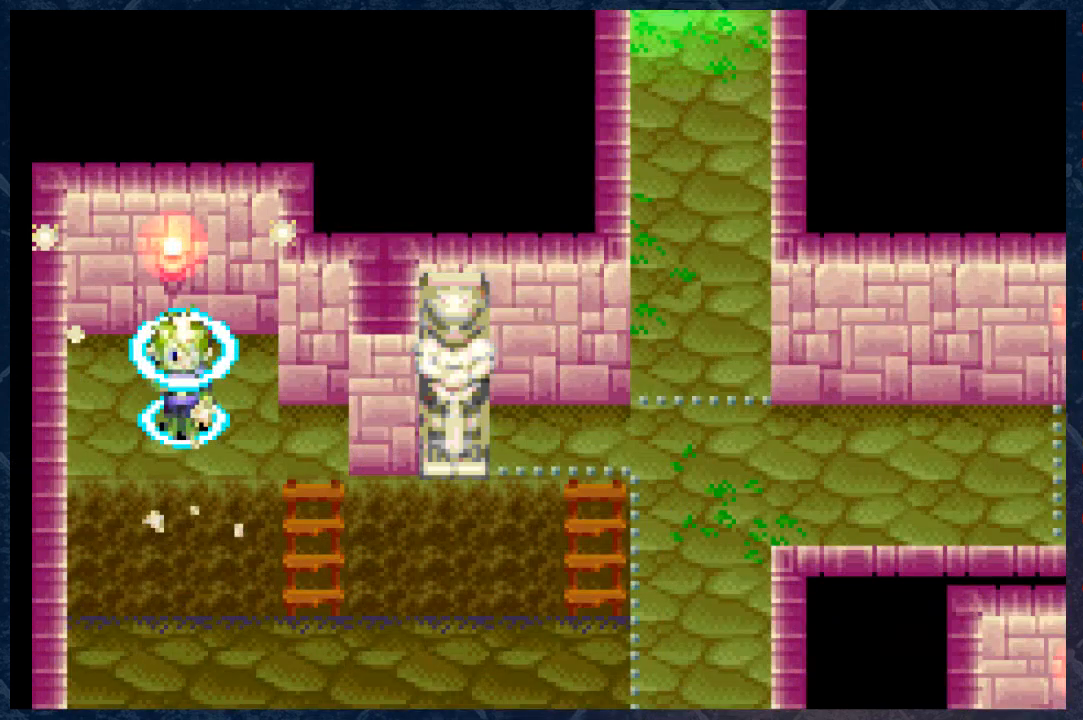
{"buttons": [], "left_stick": "center", "right_stick": "center", "events": [[383, "A", "down"], [450, "A", "up"]]}
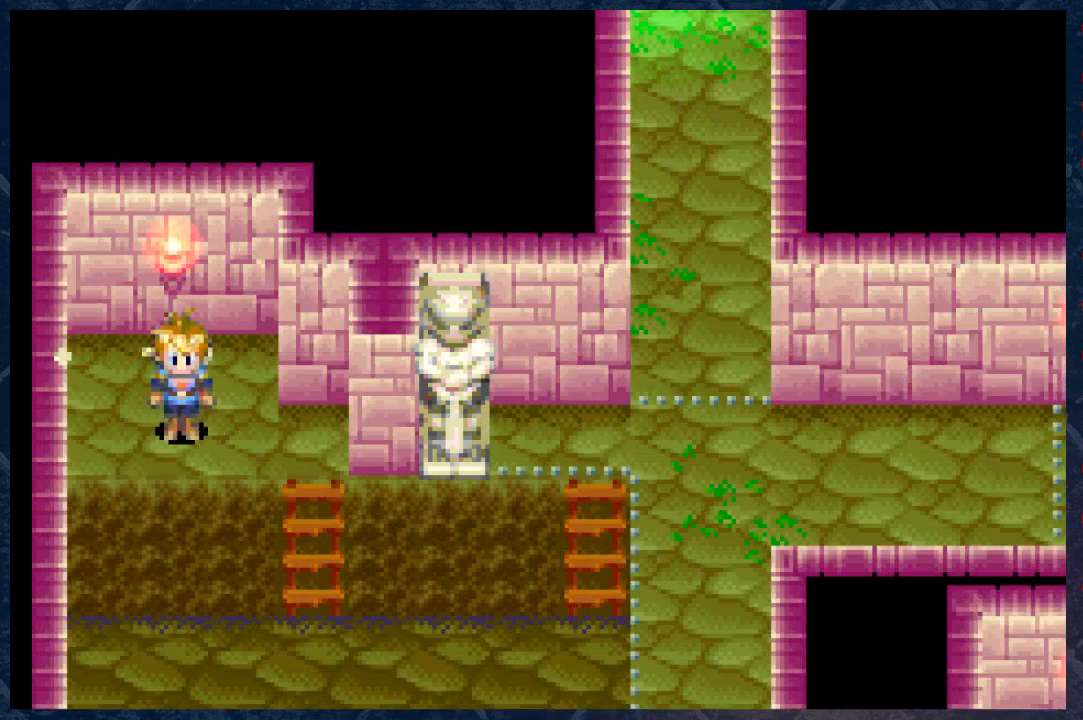
{"buttons": [], "left_stick": "center", "right_stick": "center", "events": [[350, "A", "down"], [400, "A", "up"]]}
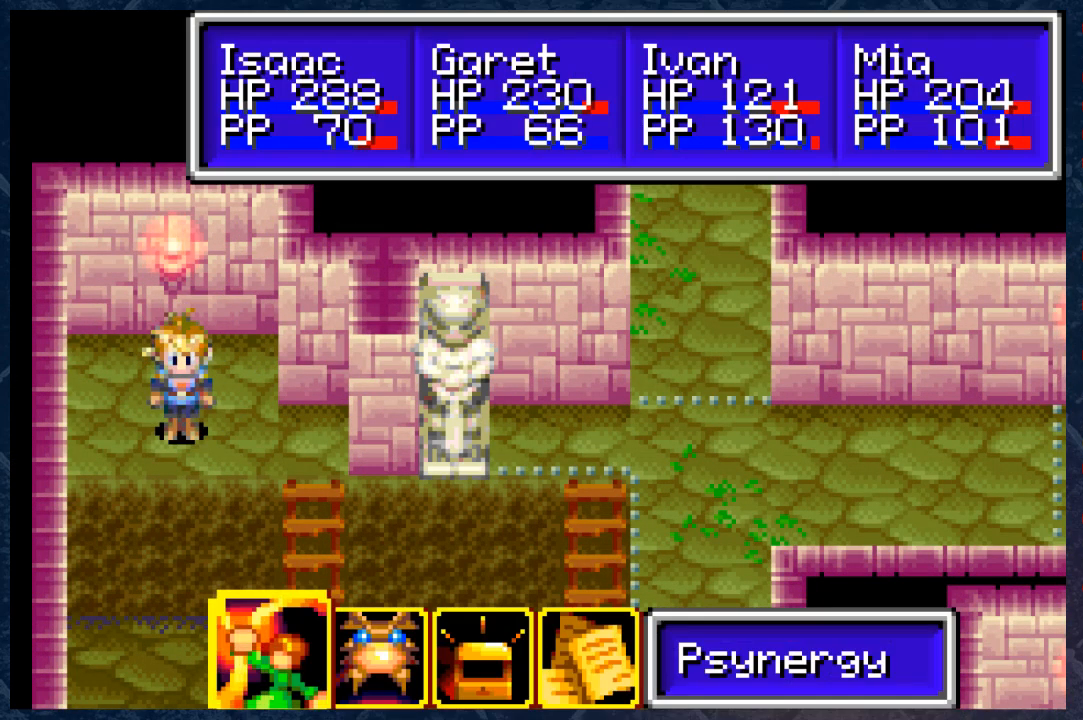
{"buttons": [], "left_stick": "center", "right_stick": "center", "events": [[283, "DPAD_RIGHT", "down"], [350, "DPAD_RIGHT", "up"], [417, "A", "down"], [483, "A", "up"]]}
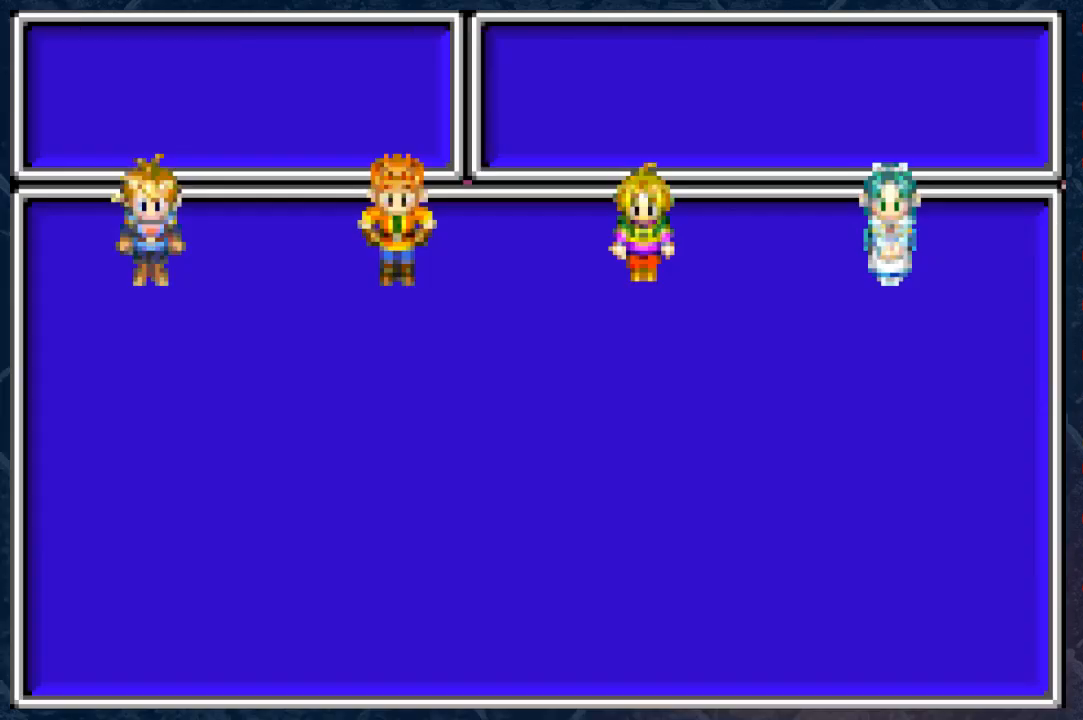
{"buttons": [], "left_stick": "center", "right_stick": "center", "events": []}
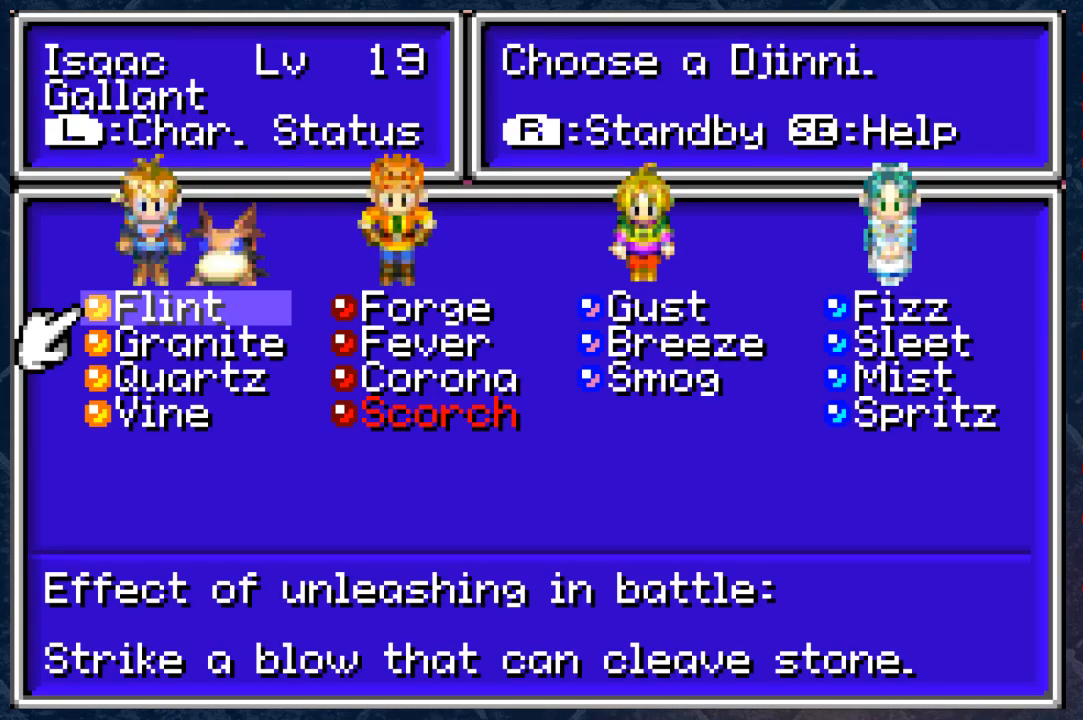
{"buttons": [], "left_stick": "center", "right_stick": "center", "events": [[183, "DPAD_RIGHT", "down"], [267, "DPAD_RIGHT", "up"], [367, "DPAD_DOWN", "down"], [467, "DPAD_DOWN", "up"]]}
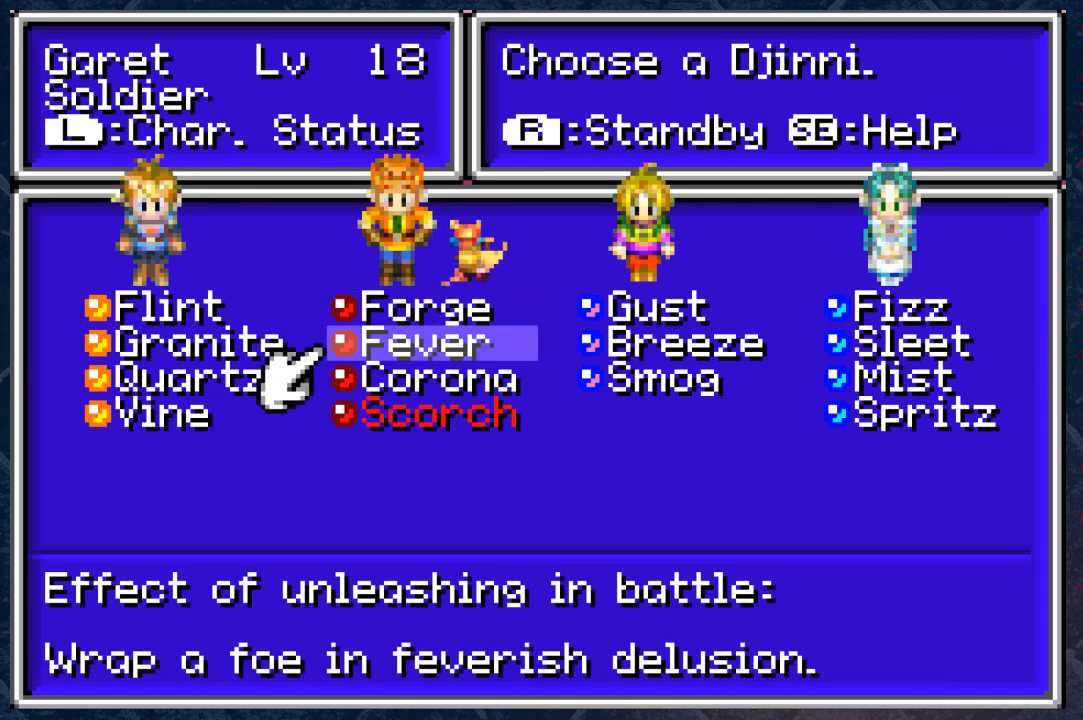
{"buttons": ["DPAD_DOWN"], "left_stick": "center", "right_stick": "center", "events": [[50, "DPAD_DOWN", "down"], [117, "DPAD_DOWN", "up"], [500, "DPAD_DOWN", "down"]]}
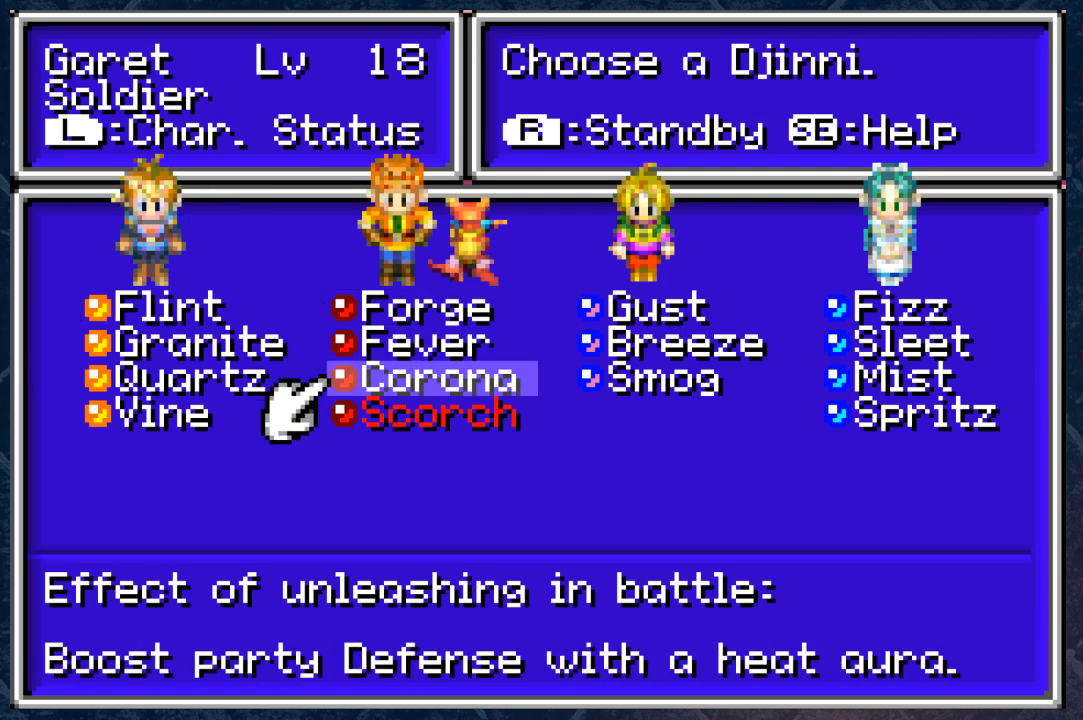
{"buttons": [], "left_stick": "center", "right_stick": "center", "events": [[17, "DPAD_DOWN", "up"]]}
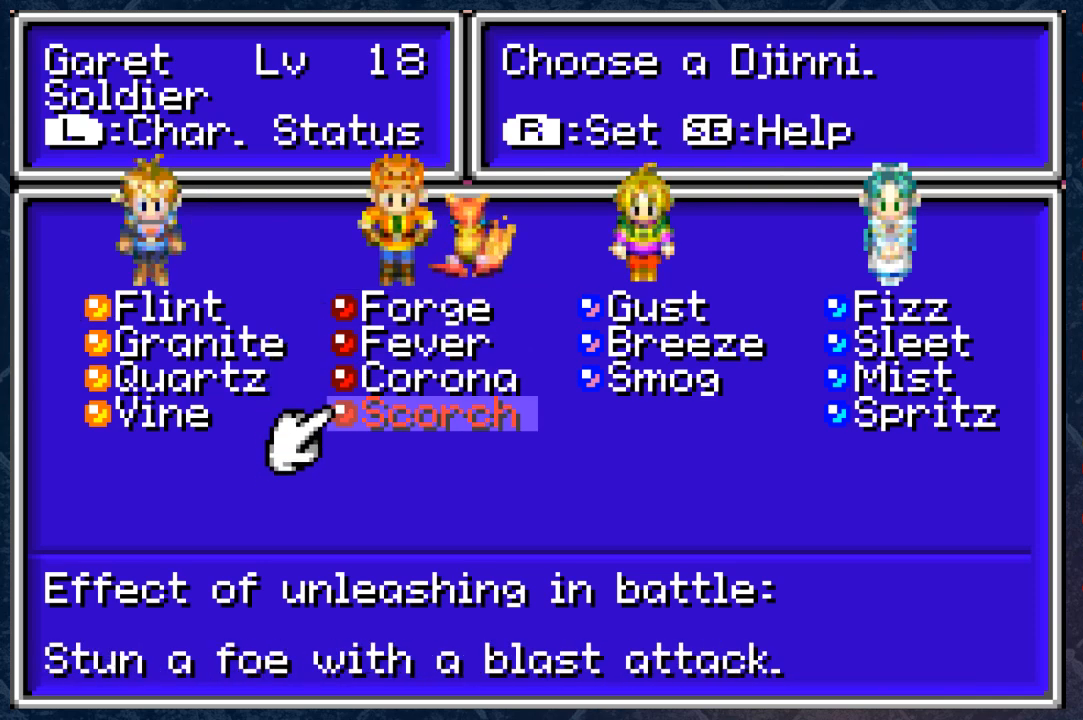
{"buttons": [], "left_stick": "center", "right_stick": "center", "events": []}
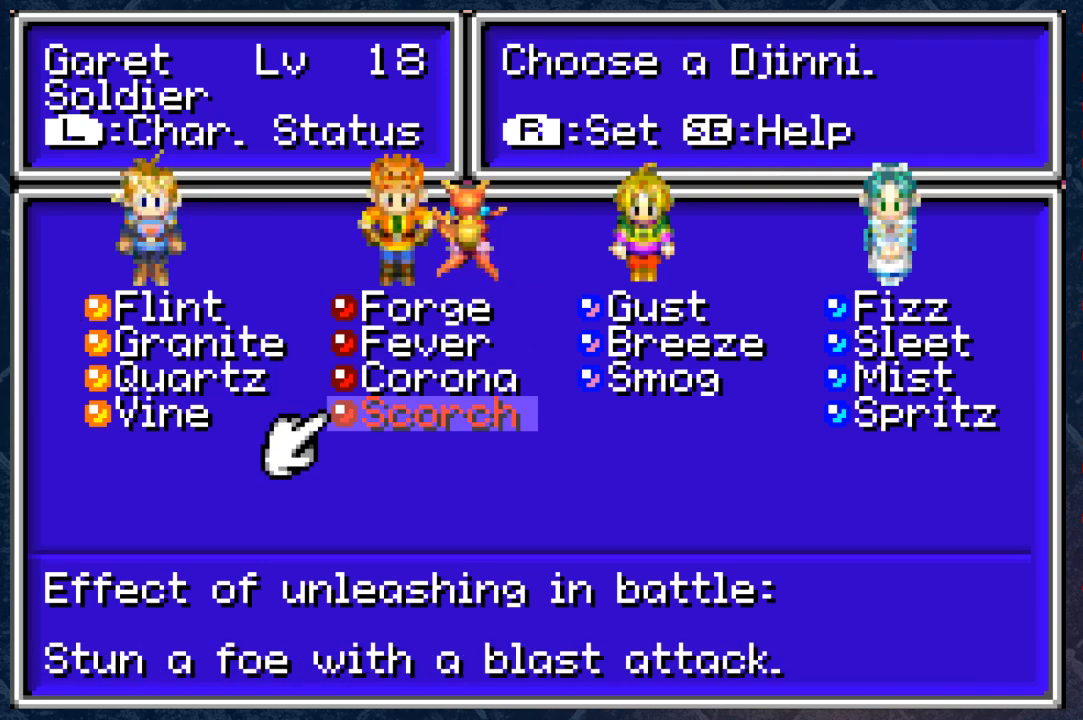
{"buttons": [], "left_stick": "center", "right_stick": "center", "events": []}
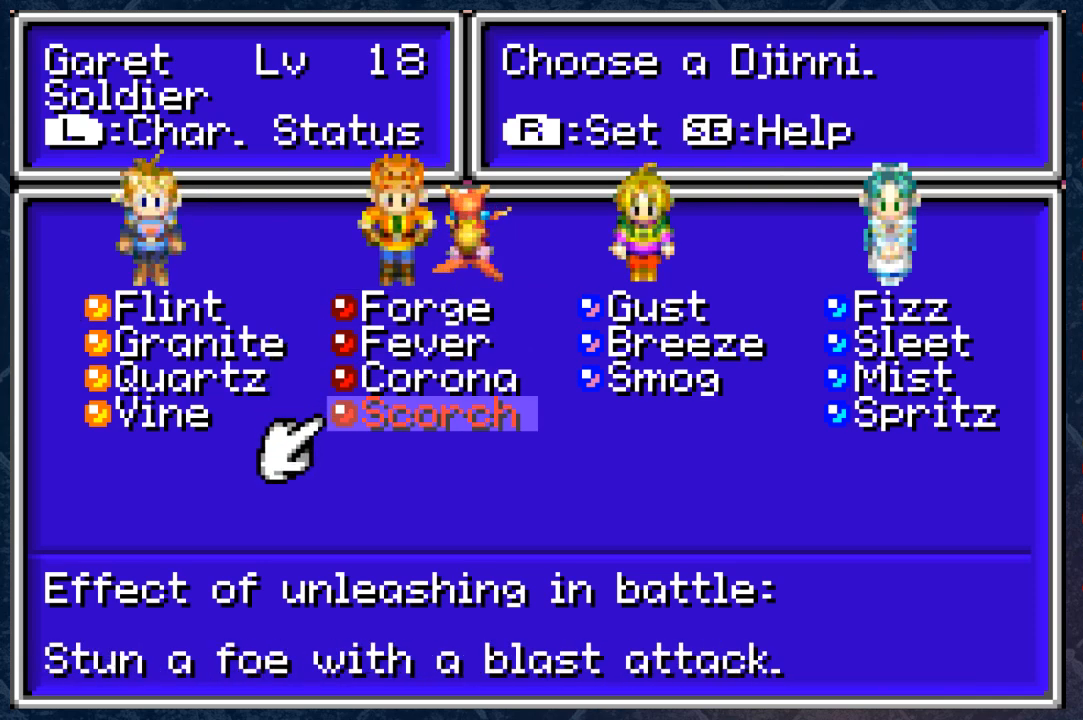
{"buttons": ["R1"], "left_stick": "center", "right_stick": "center", "events": [[400, "R1", "down"]]}
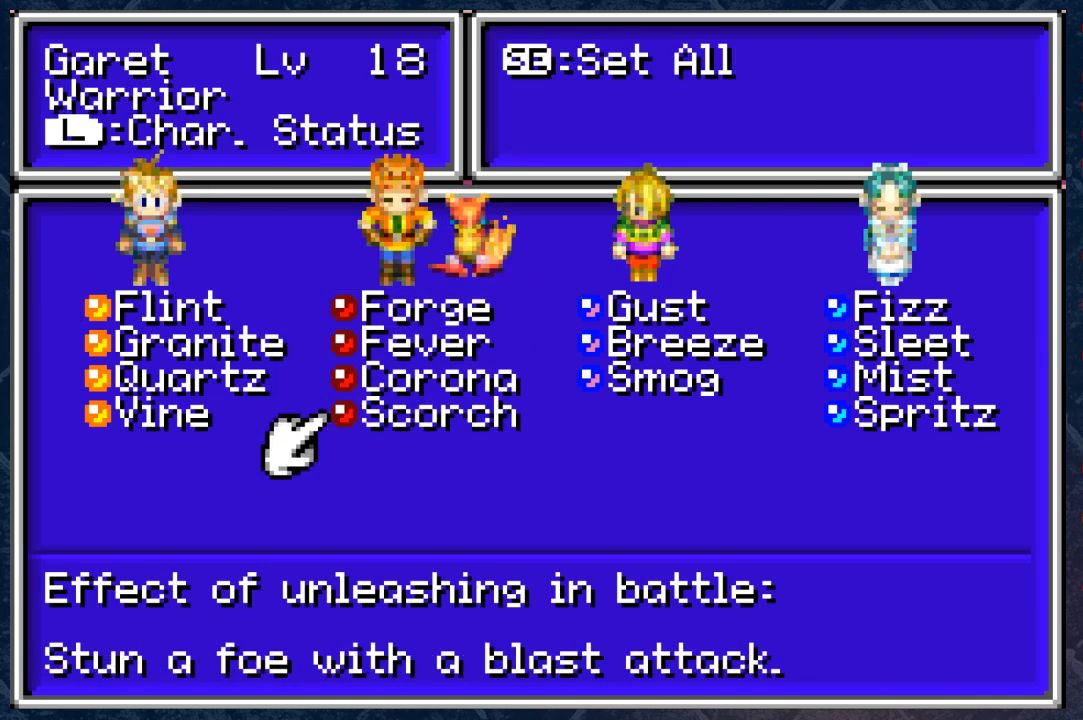
{"buttons": [], "left_stick": "center", "right_stick": "center", "events": [[50, "R1", "up"]]}
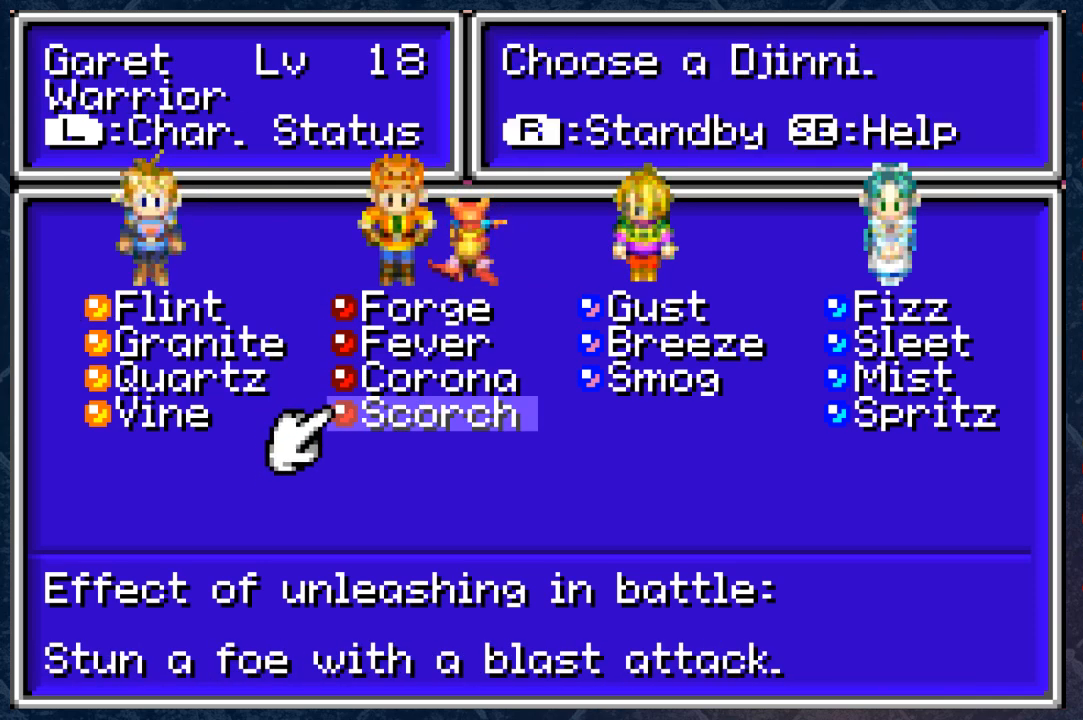
{"buttons": [], "left_stick": "center", "right_stick": "center", "events": []}
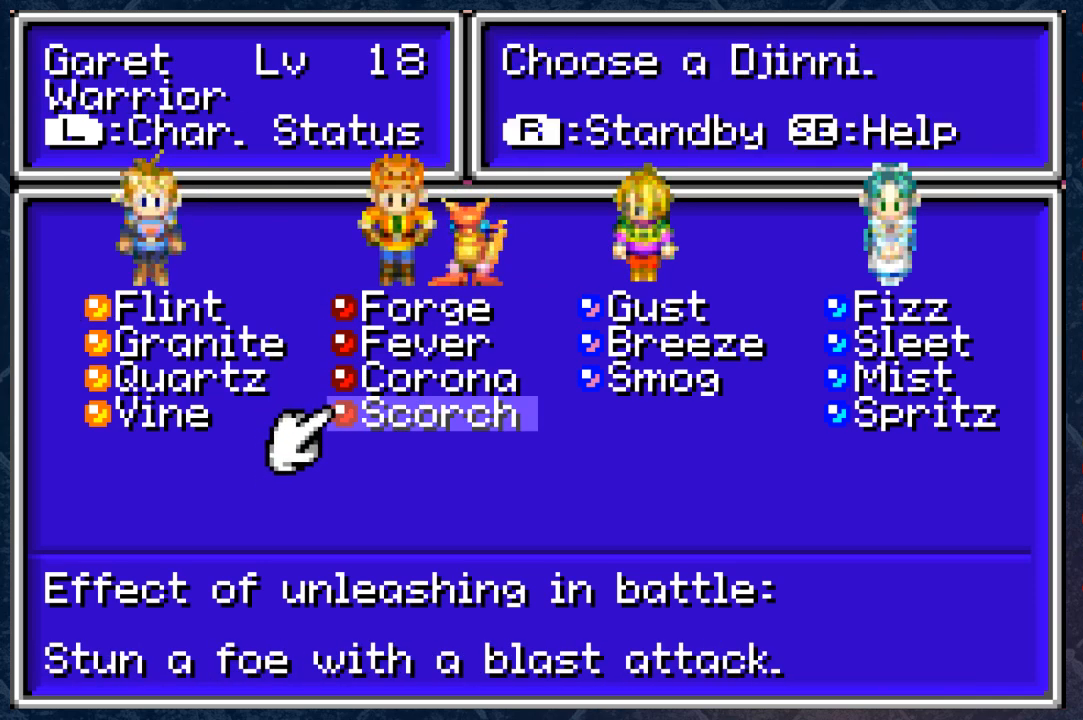
{"buttons": [], "left_stick": "center", "right_stick": "center", "events": []}
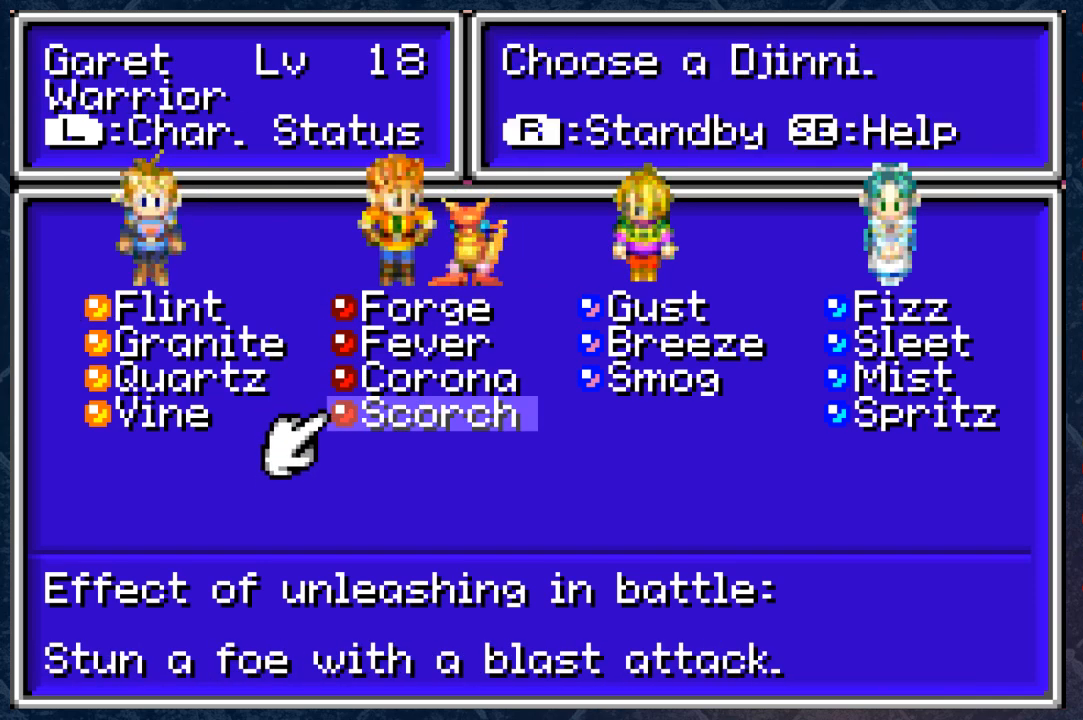
{"buttons": [], "left_stick": "center", "right_stick": "center", "events": [[267, "R1", "down"], [400, "R1", "up"]]}
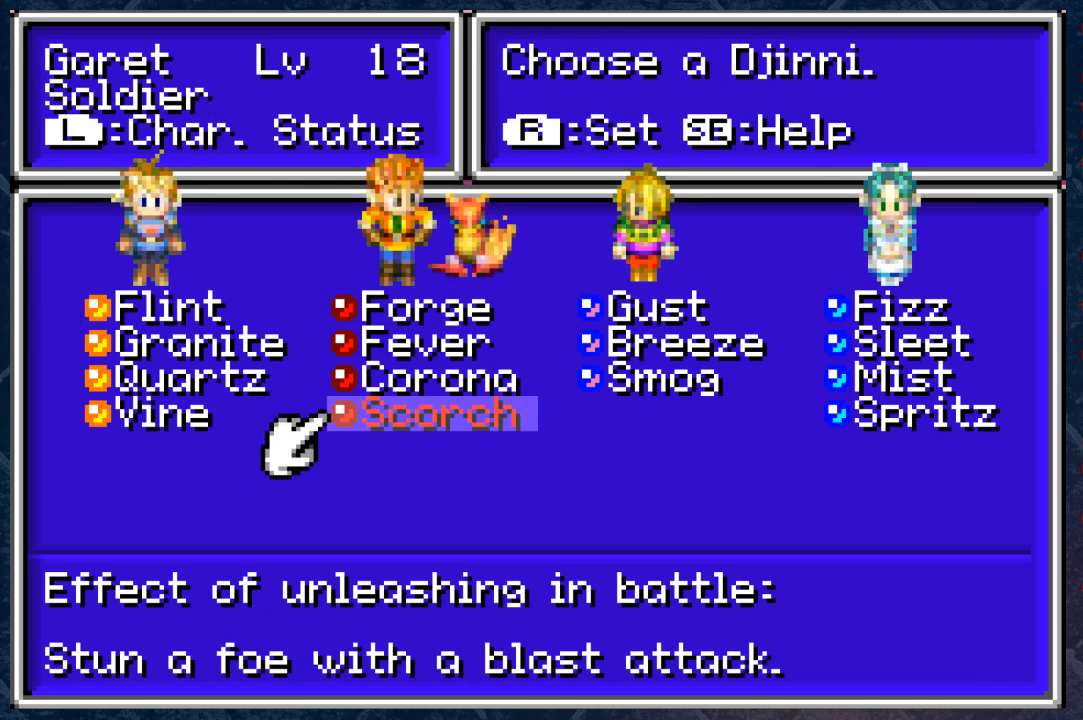
{"buttons": ["A"], "left_stick": "center", "right_stick": "center", "events": [[467, "A", "down"]]}
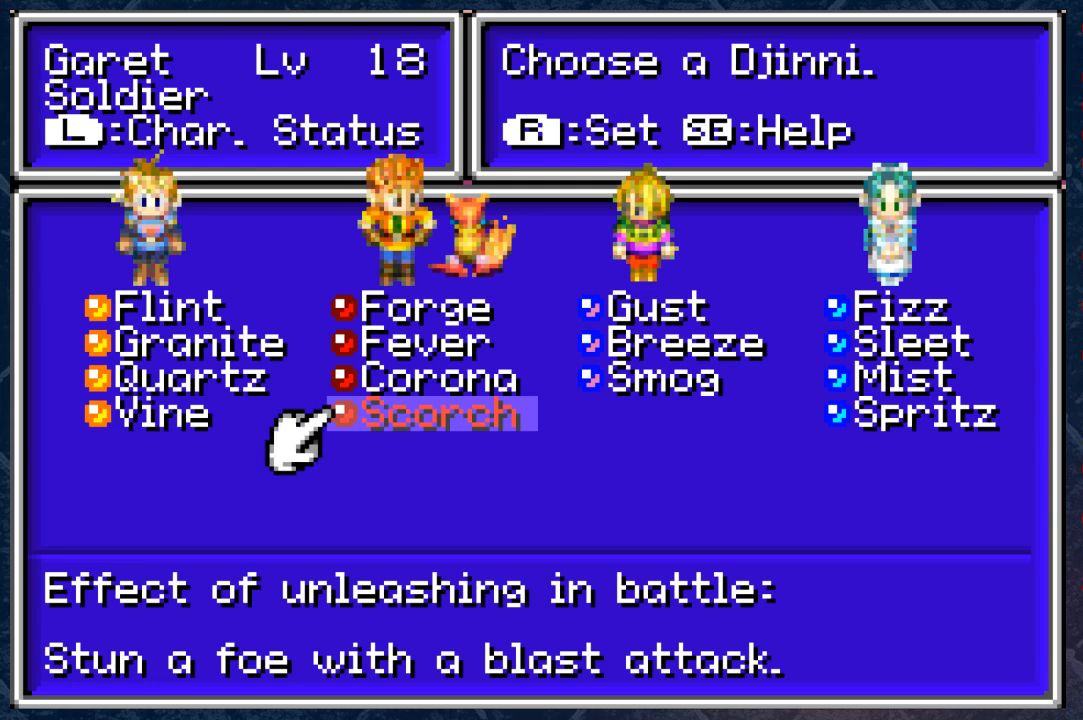
{"buttons": [], "left_stick": "center", "right_stick": "center", "events": [[67, "A", "up"]]}
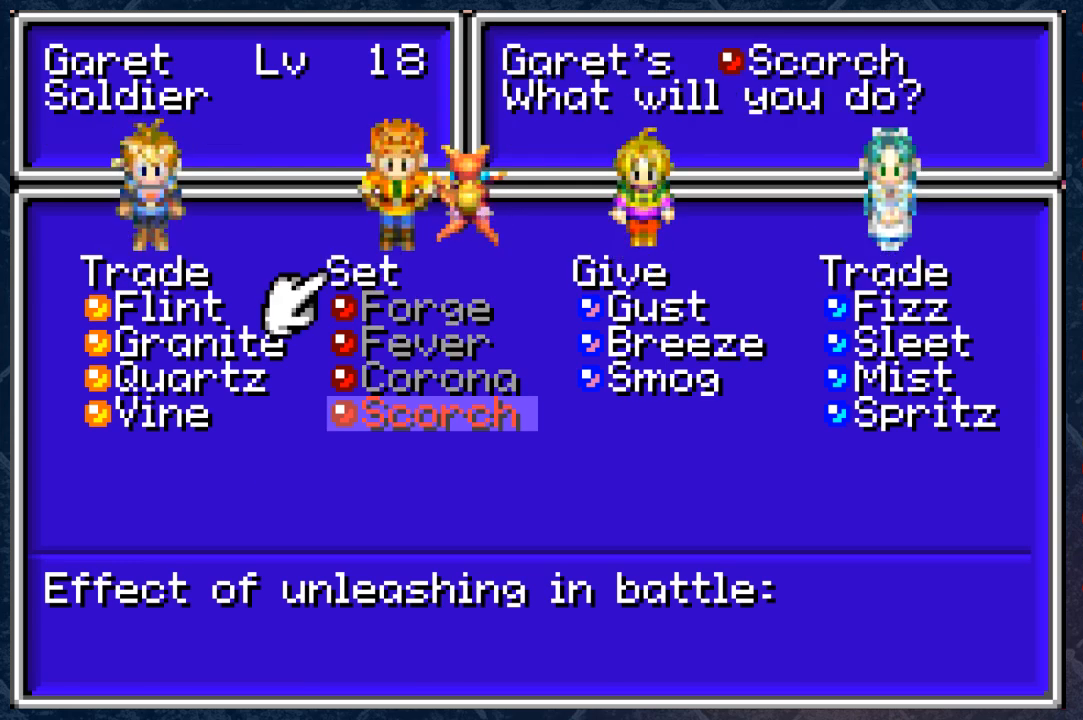
{"buttons": ["A"], "left_stick": "center", "right_stick": "center", "events": [[433, "A", "down"]]}
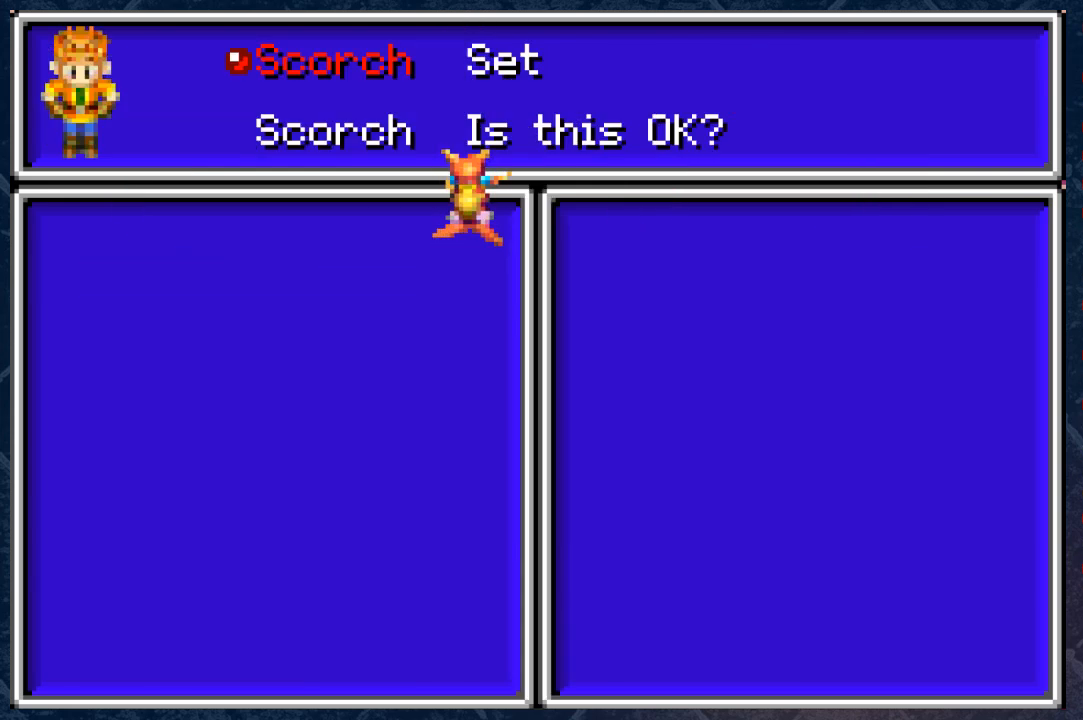
{"buttons": [], "left_stick": "center", "right_stick": "center", "events": [[83, "A", "up"]]}